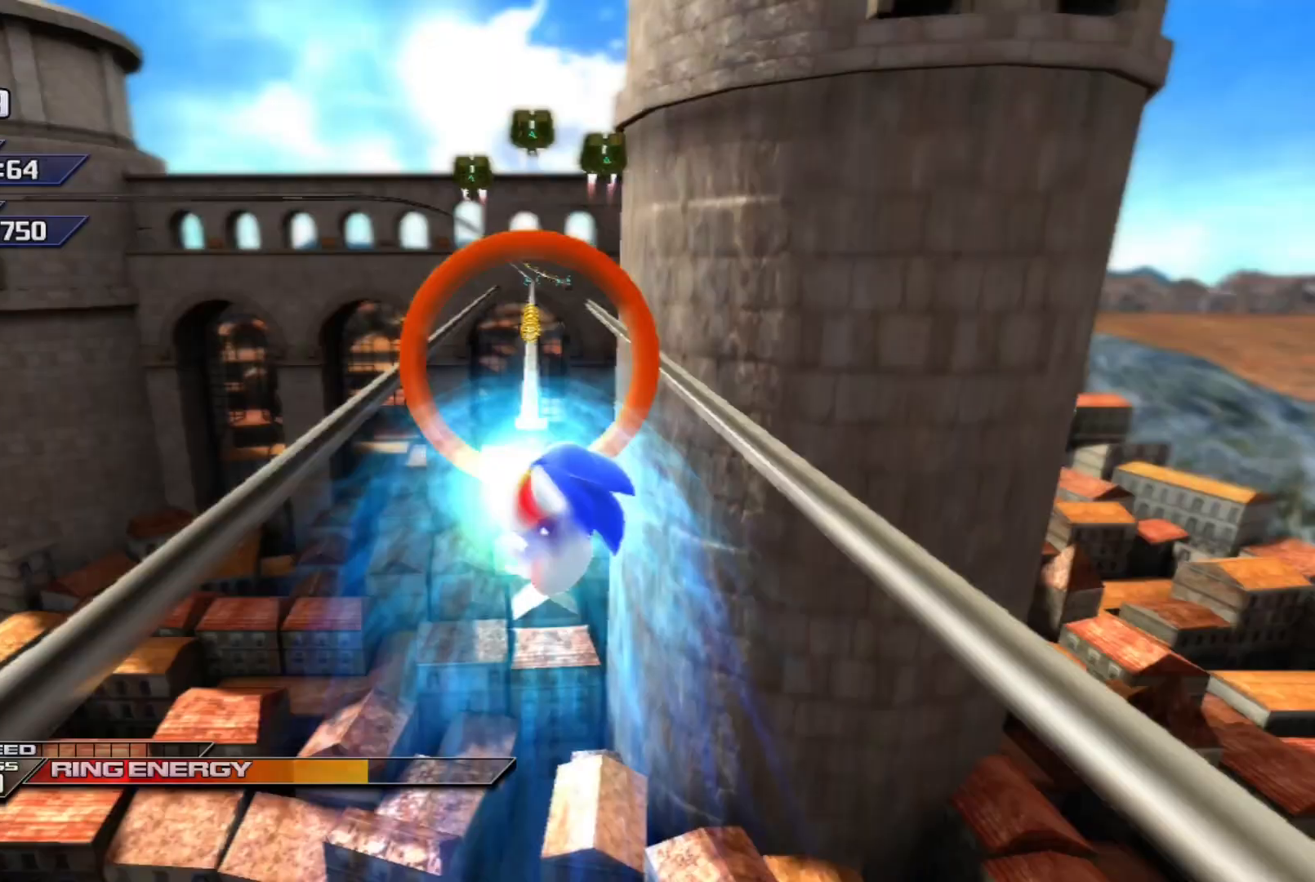
Gameplay with a controller (Xbox layout); each line is a JSON object with the inputs held at the frame after it. "events" lists button and stick changes between this image and that frame as [ms after this image, input, new state], when the widget could be followed in between. Not read: right_stick.
{"buttons": ["X"], "left_stick": "center", "events": []}
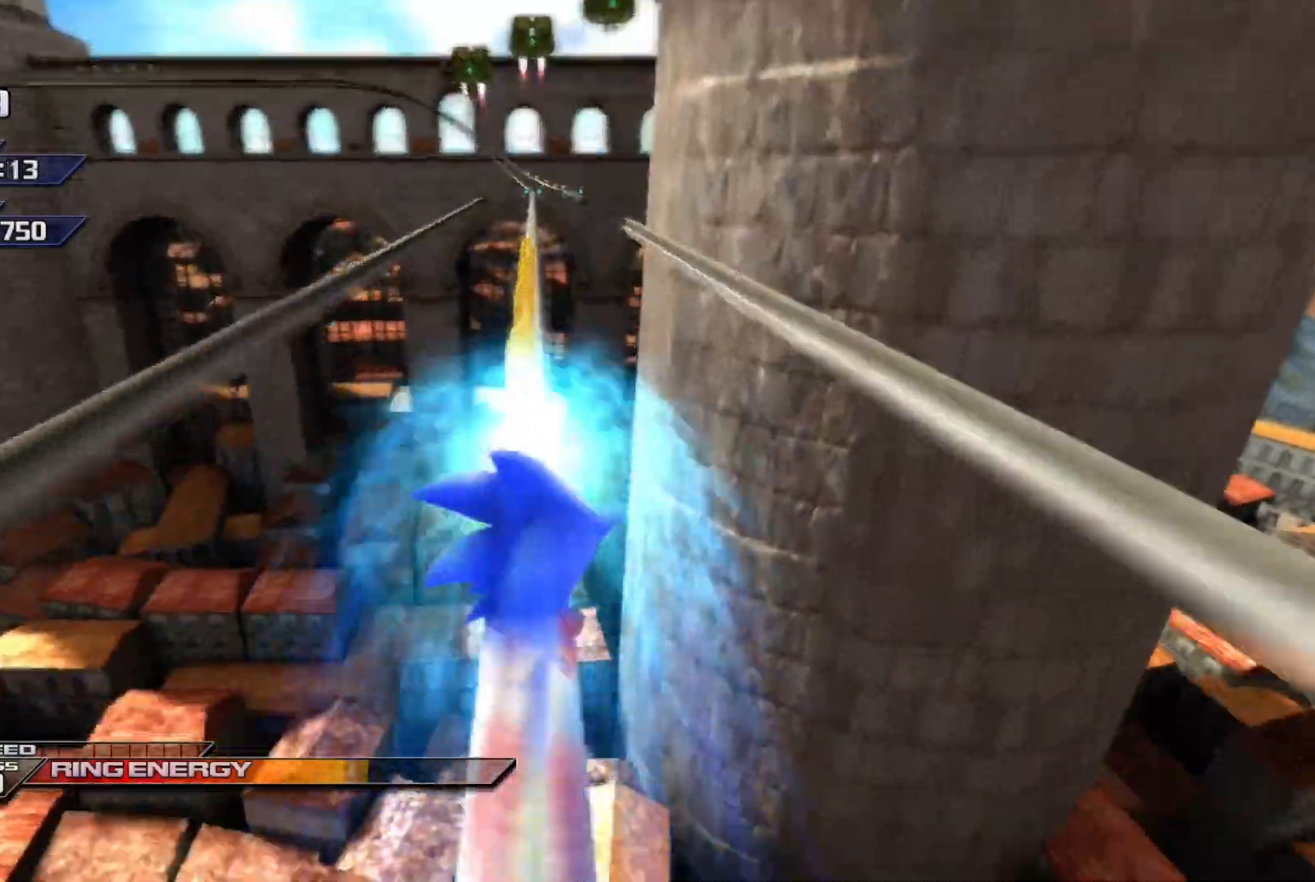
{"buttons": ["X"], "left_stick": "center", "events": []}
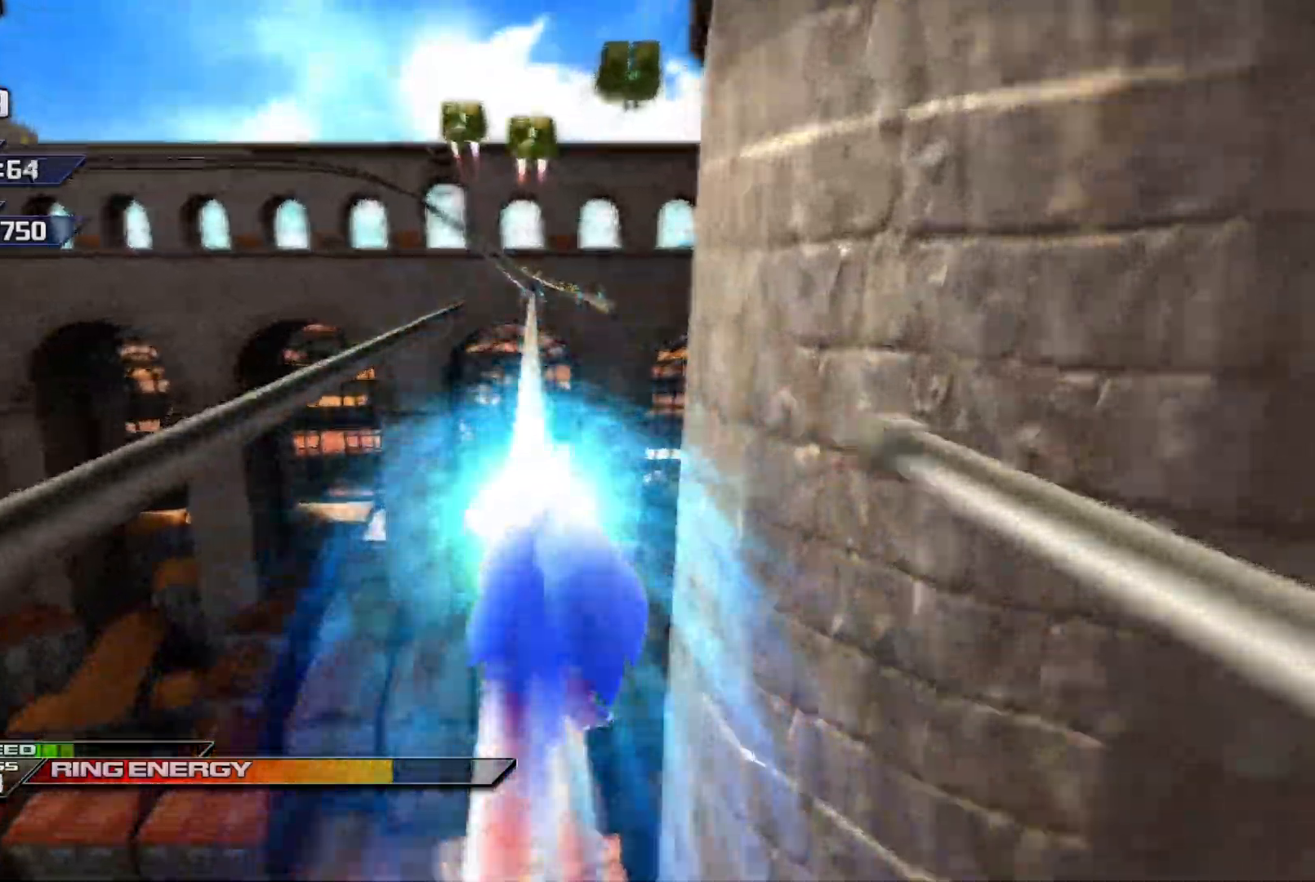
{"buttons": ["X"], "left_stick": "center", "events": []}
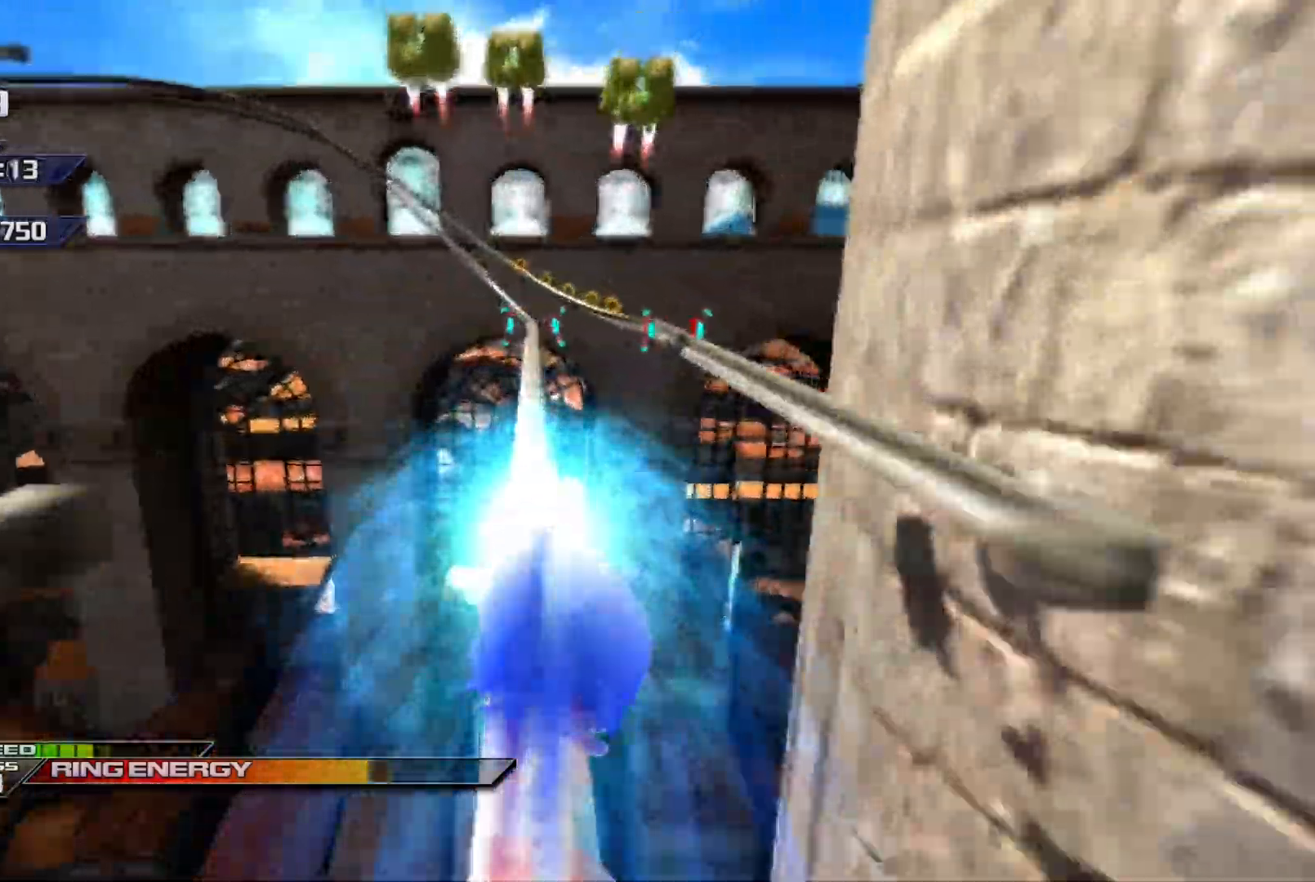
{"buttons": ["X"], "left_stick": "center", "events": []}
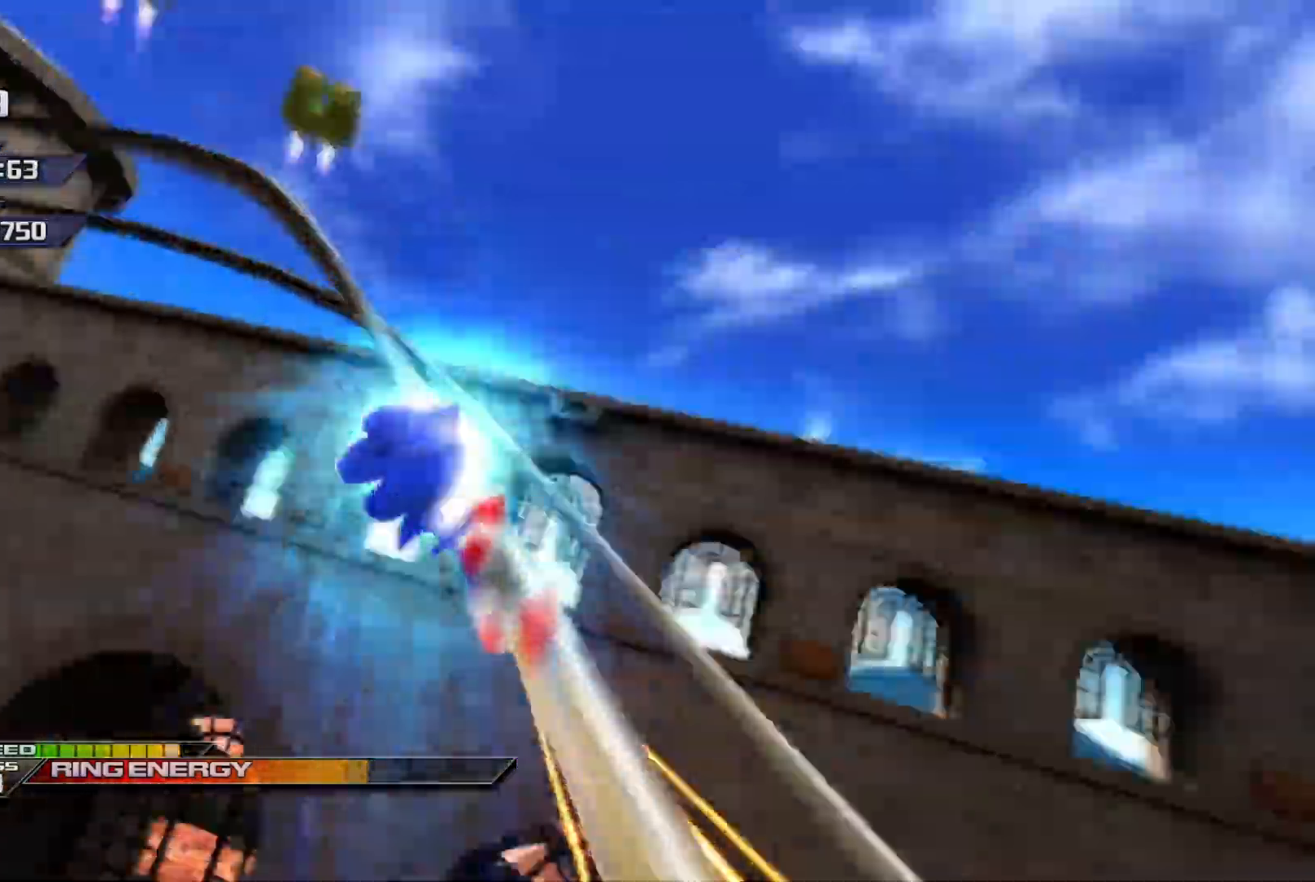
{"buttons": ["X"], "left_stick": "center", "events": []}
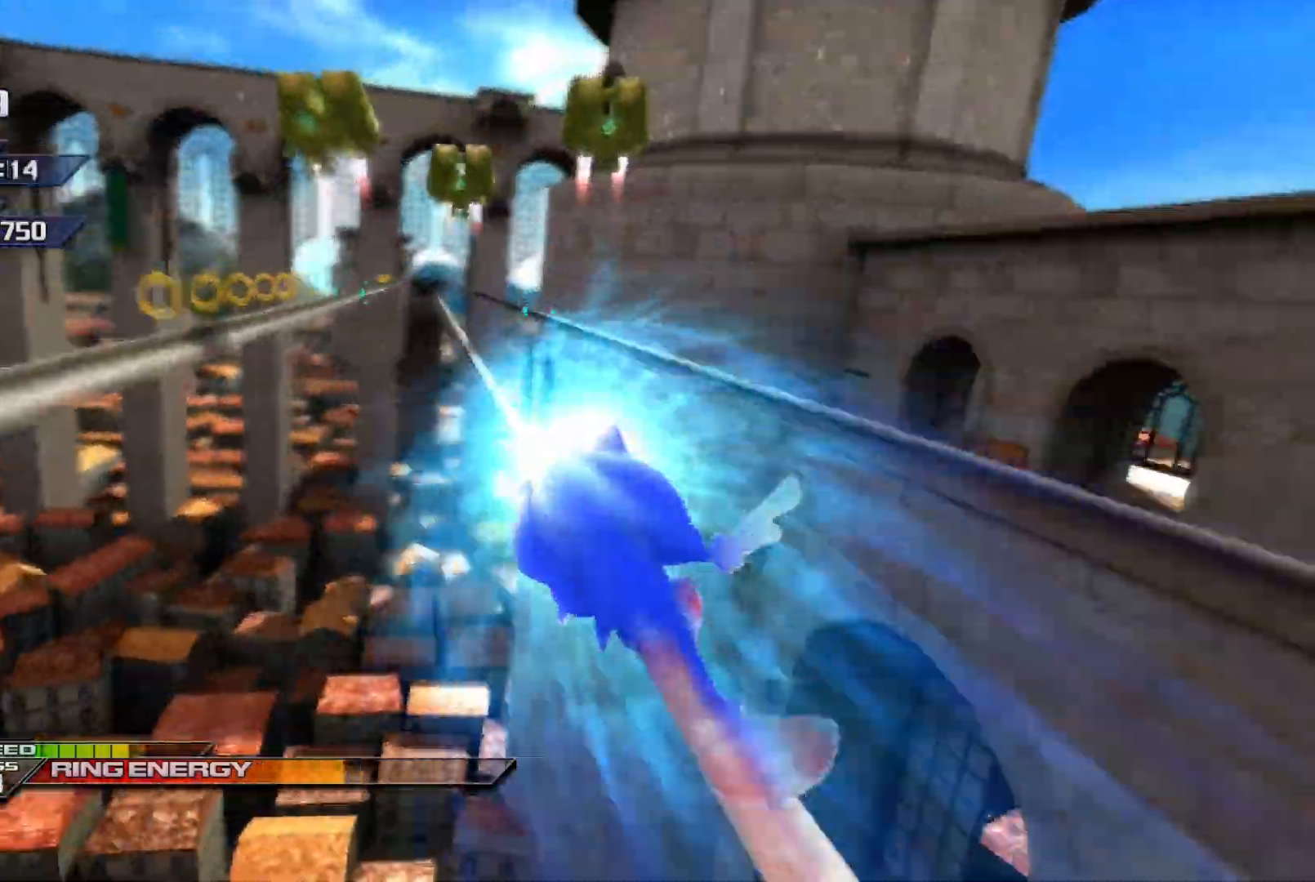
{"buttons": ["X", "L1"], "left_stick": "center", "events": [[483, "L1", "down"]]}
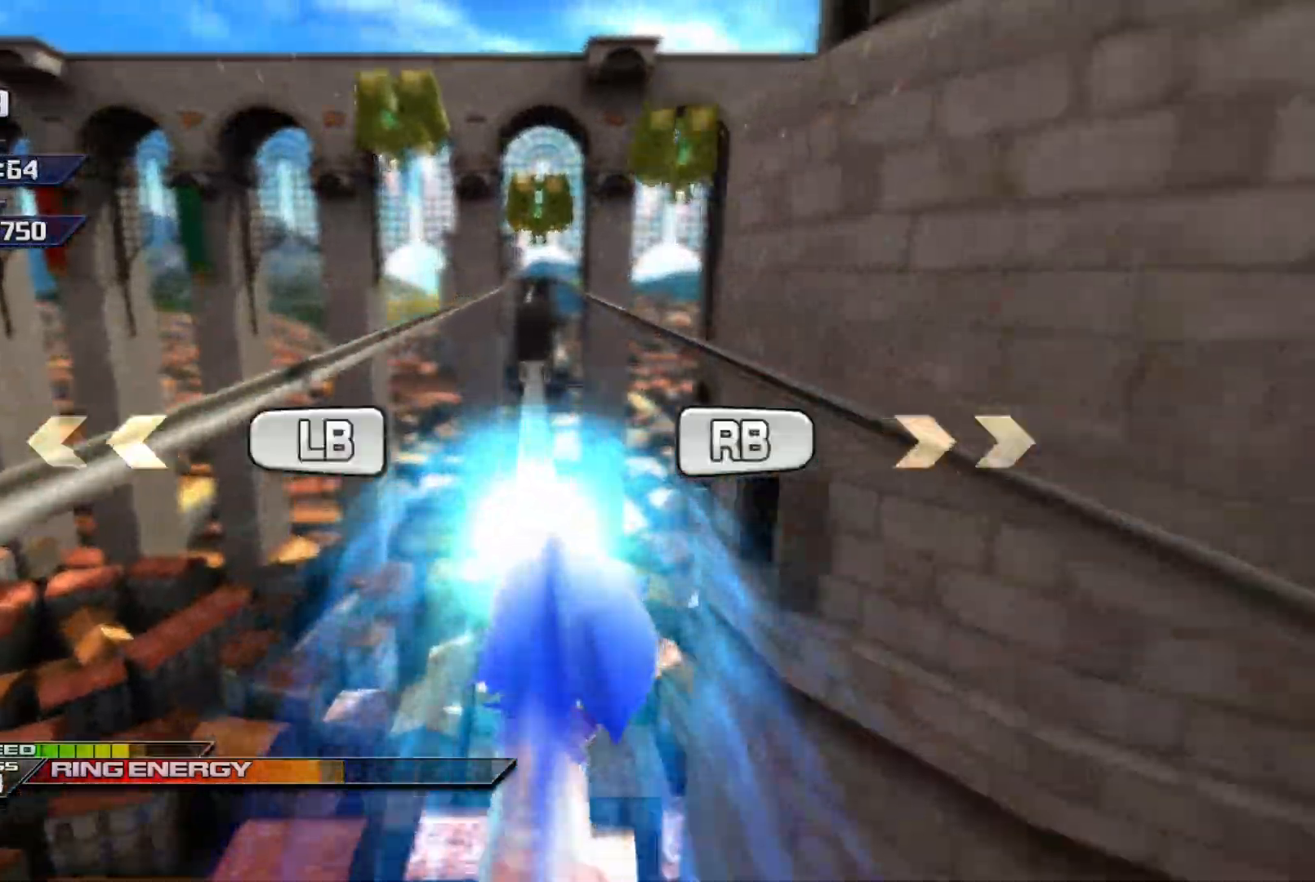
{"buttons": ["X"], "left_stick": "center", "events": [[100, "L1", "up"]]}
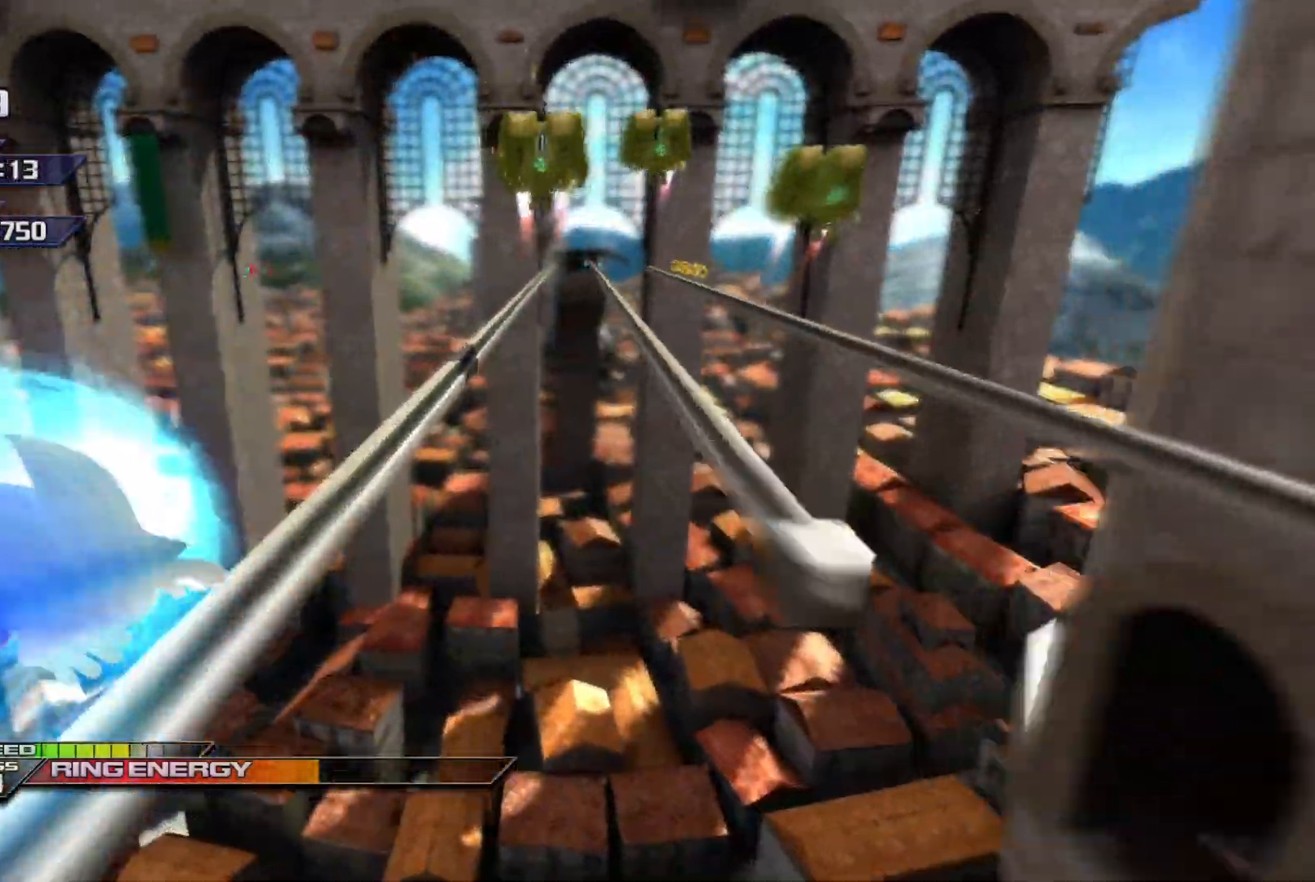
{"buttons": ["X"], "left_stick": "center", "events": [[300, "R1", "down"], [400, "R1", "up"]]}
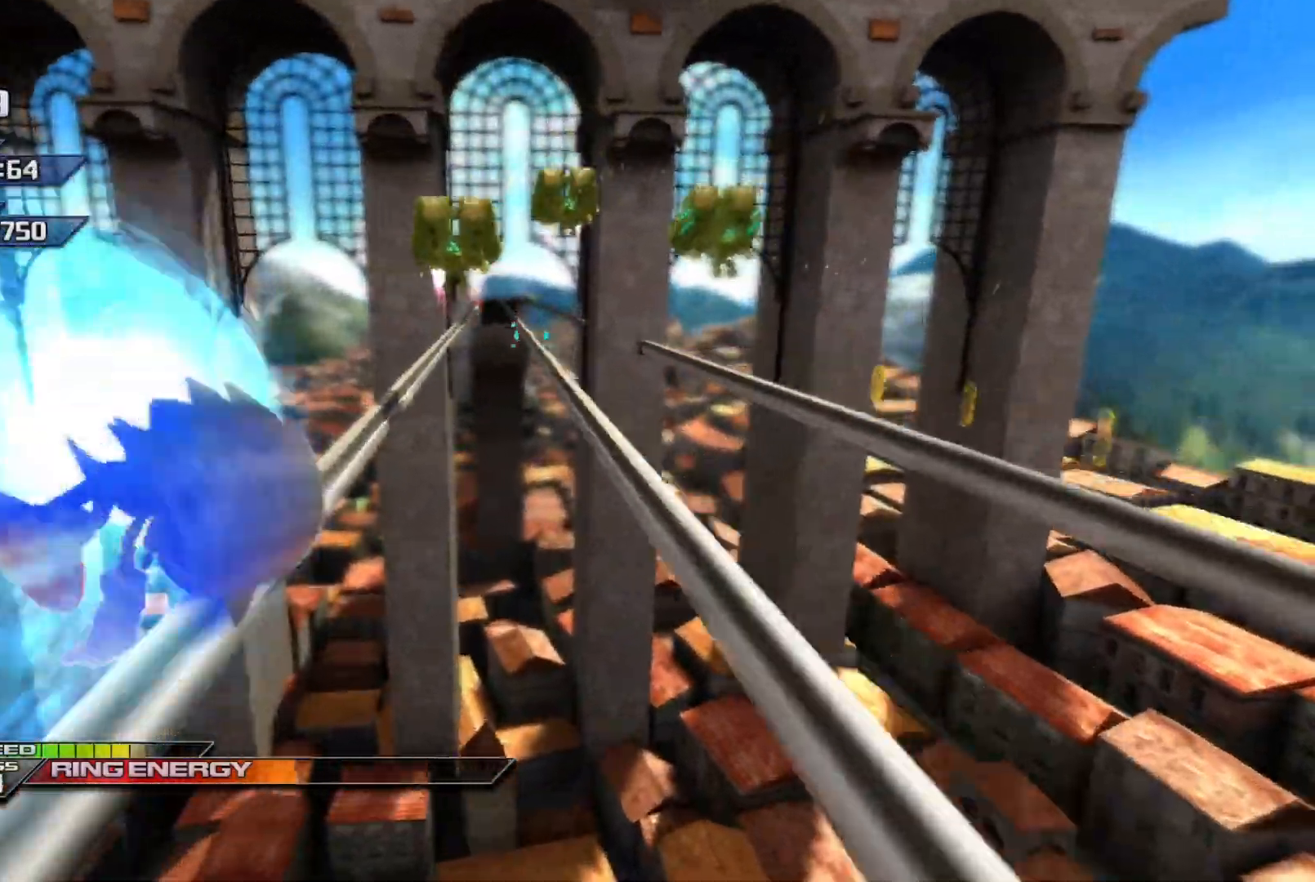
{"buttons": ["X"], "left_stick": "center", "events": []}
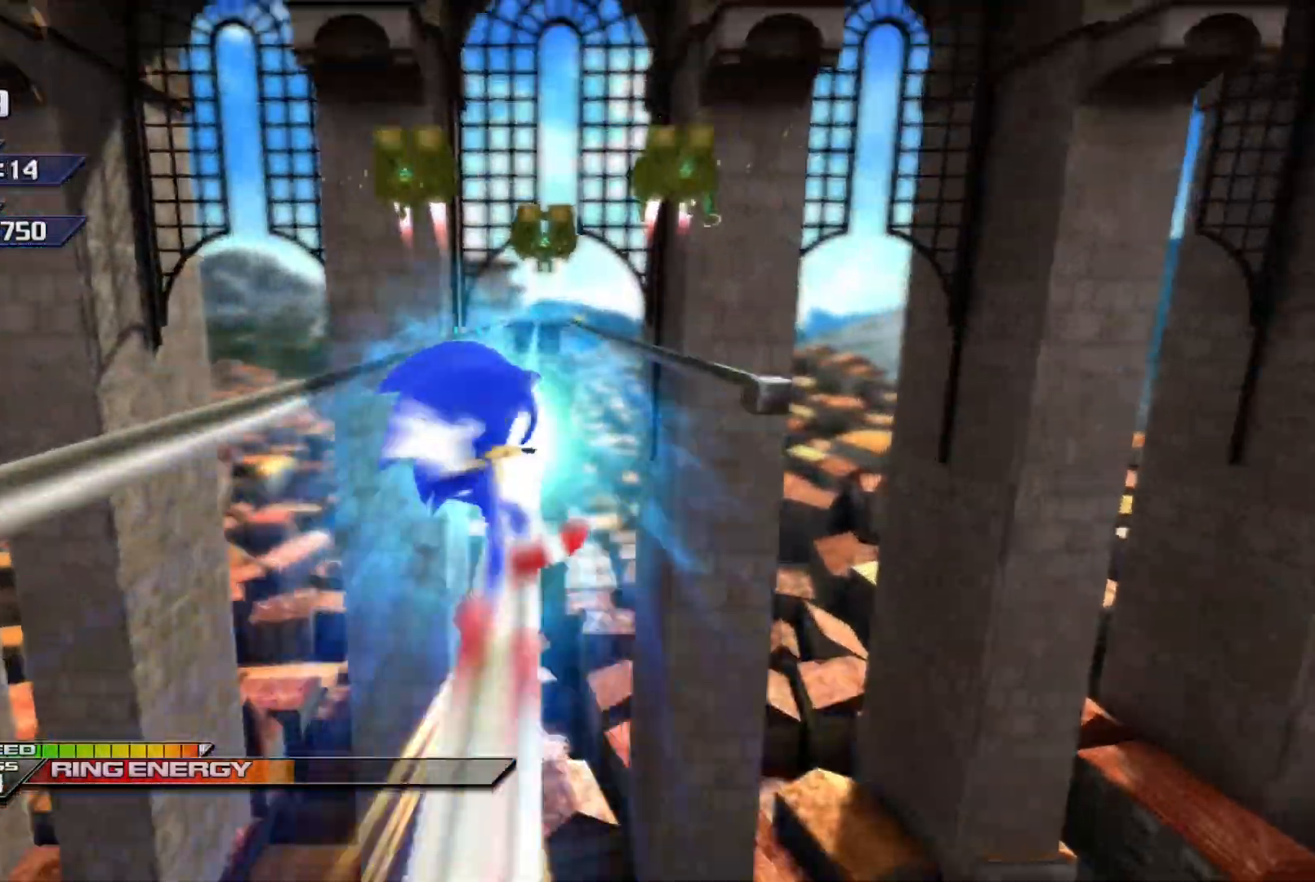
{"buttons": ["X"], "left_stick": "center", "events": []}
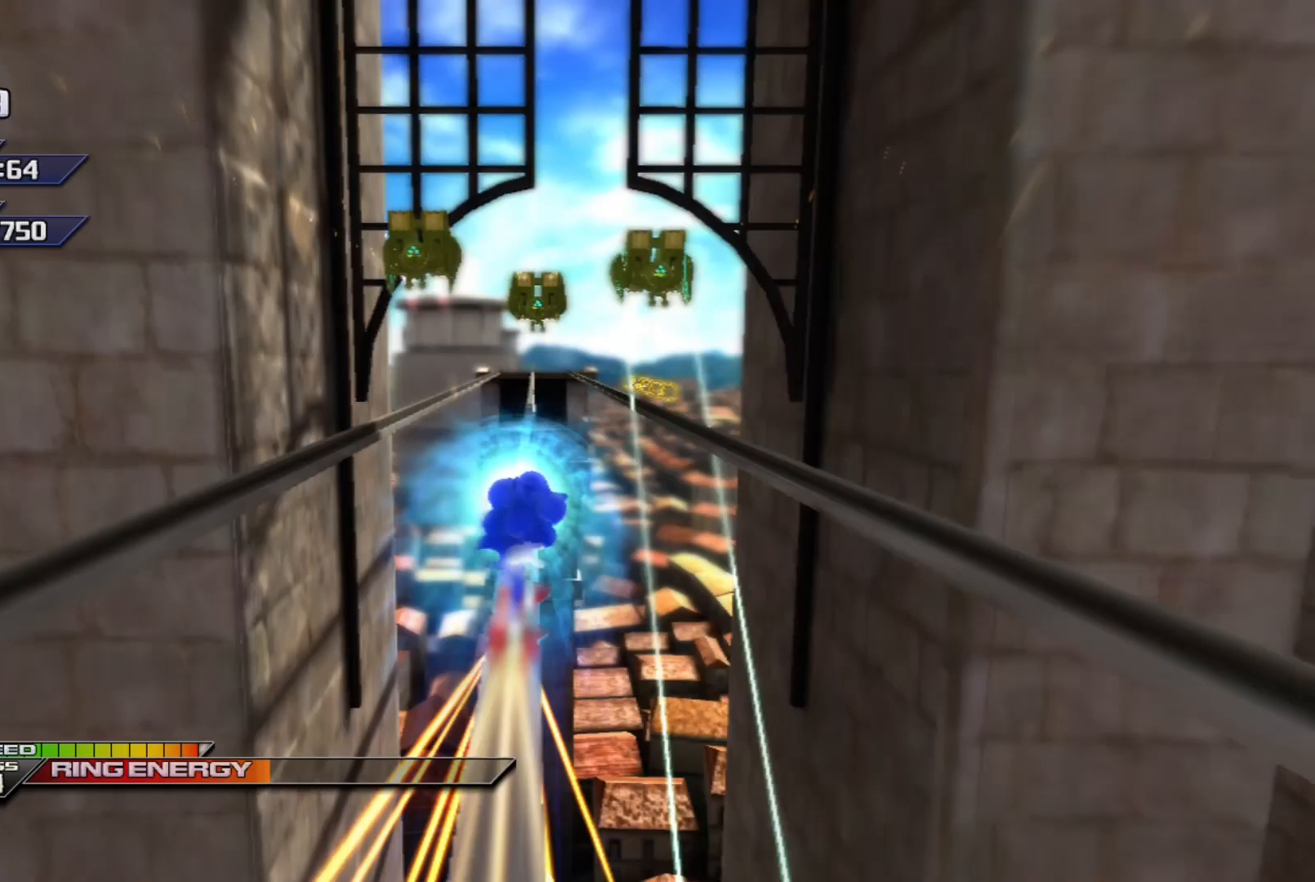
{"buttons": ["X"], "left_stick": "center", "events": []}
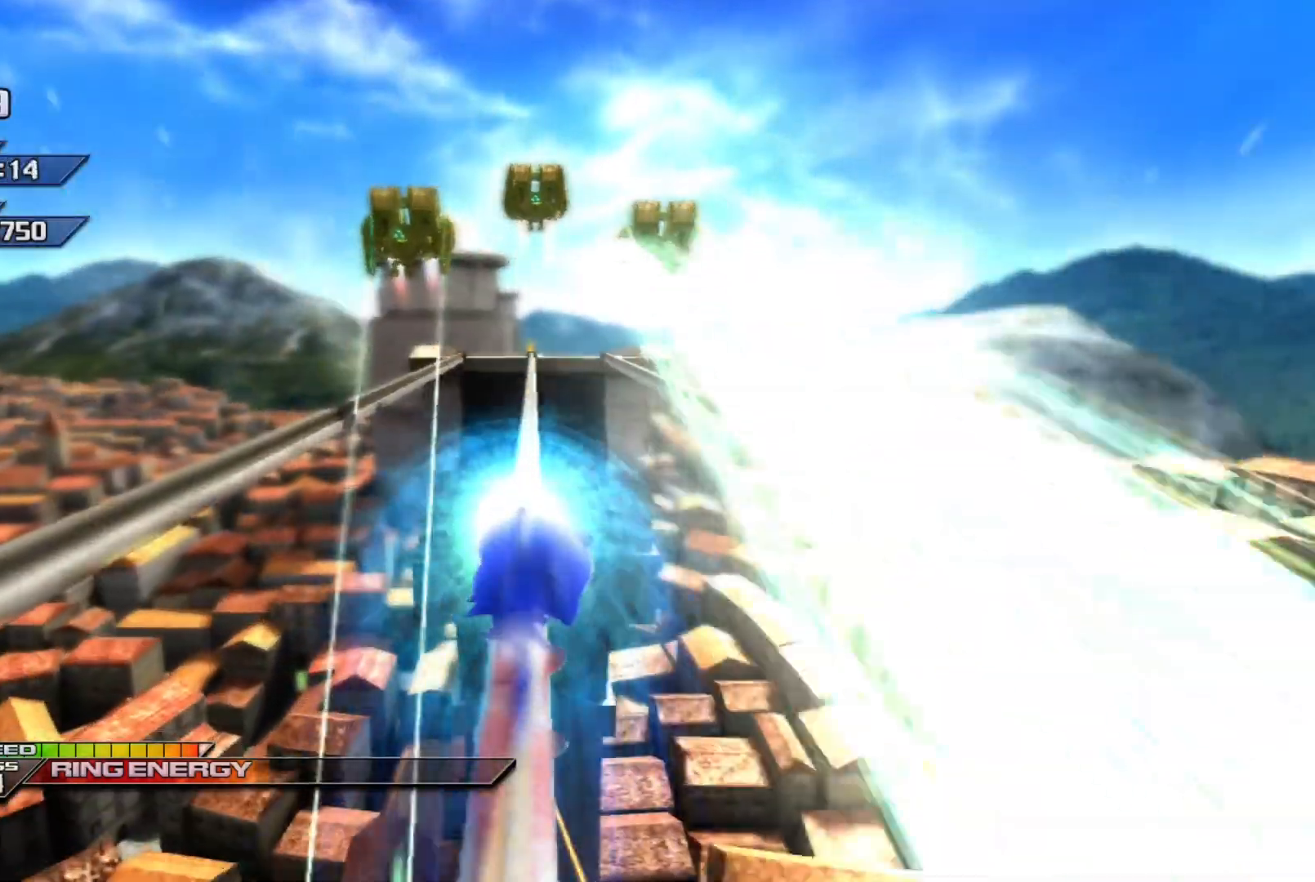
{"buttons": ["X"], "left_stick": "center", "events": []}
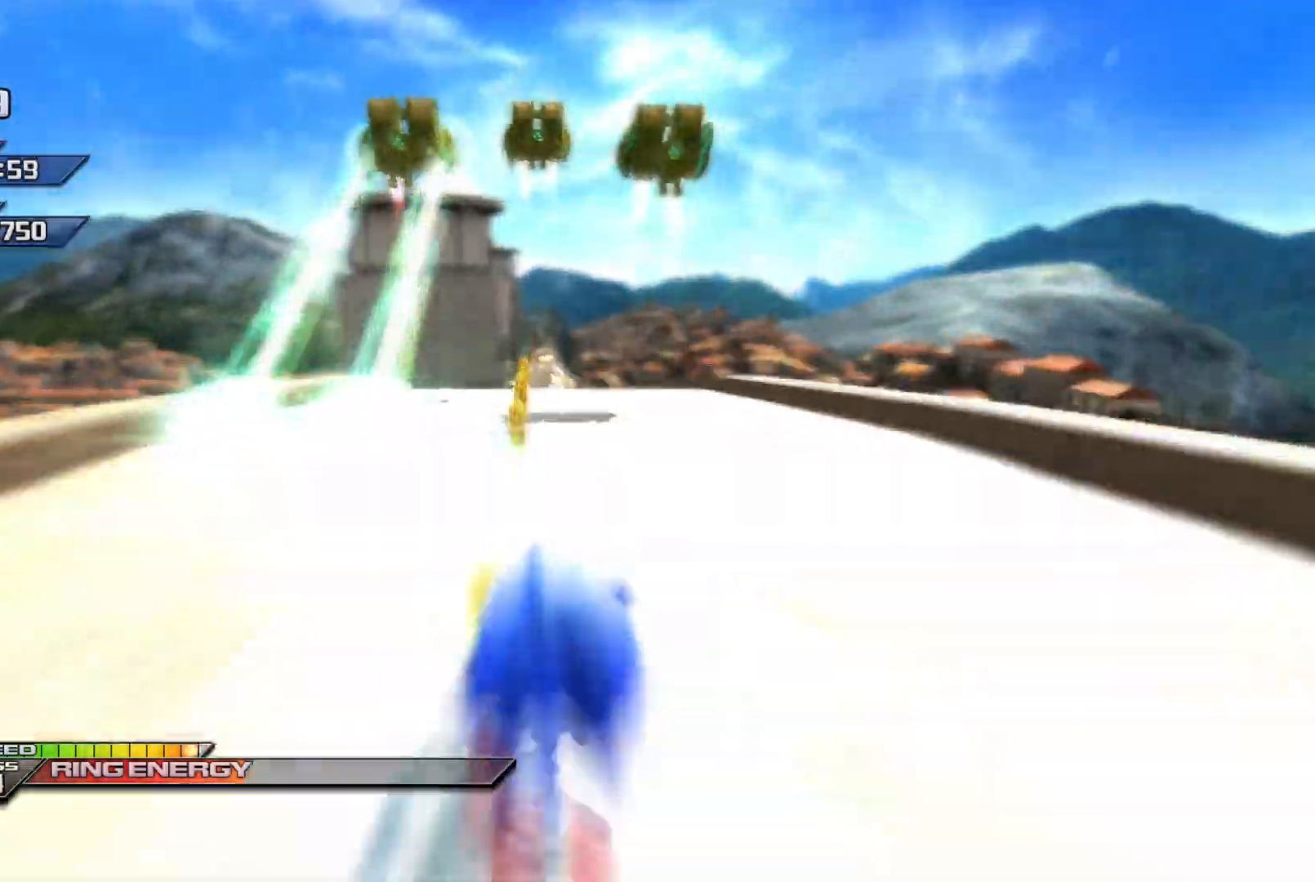
{"buttons": ["X"], "left_stick": "up", "events": [[300, "left_stick", "up"]]}
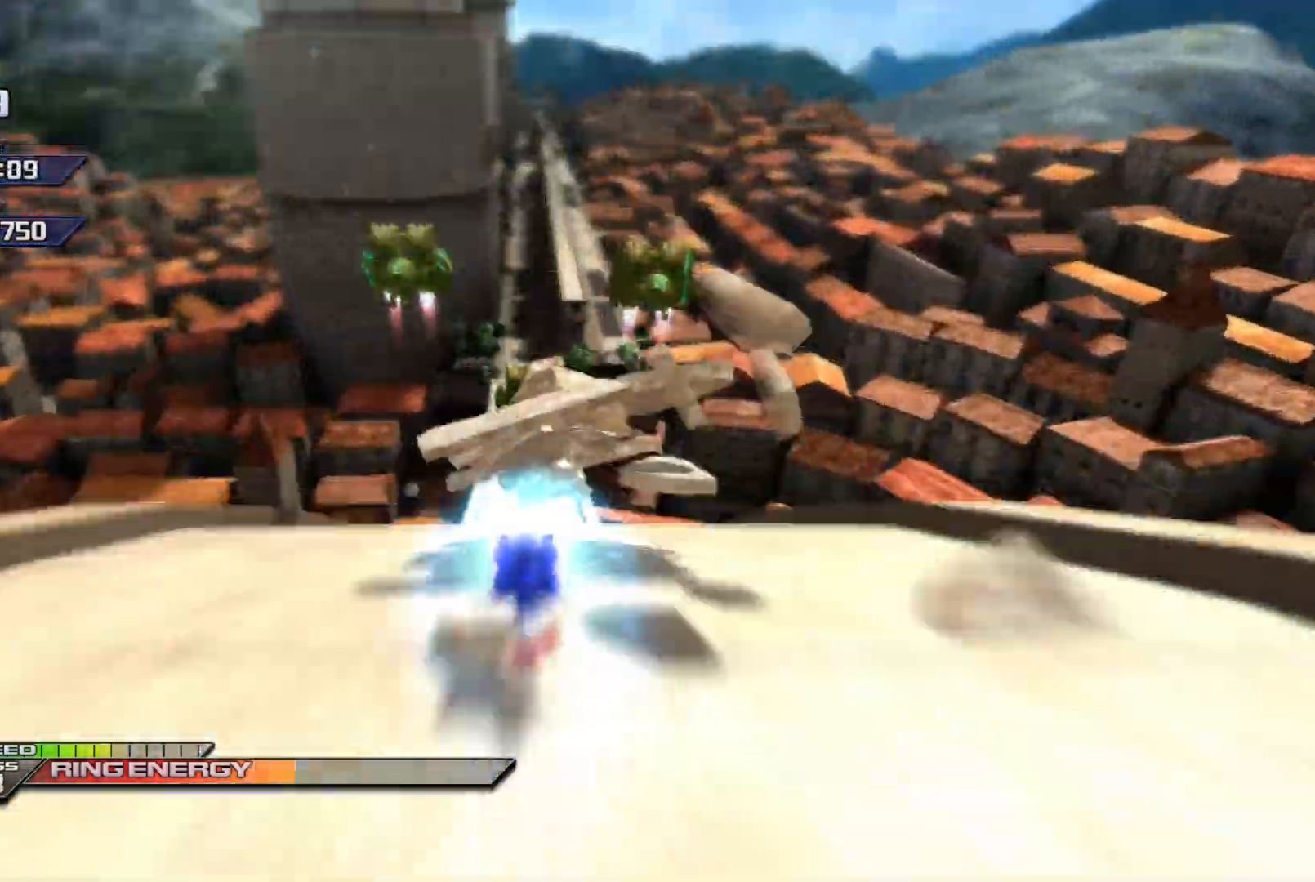
{"buttons": ["X", "L1"], "left_stick": "up", "events": [[450, "L1", "down"]]}
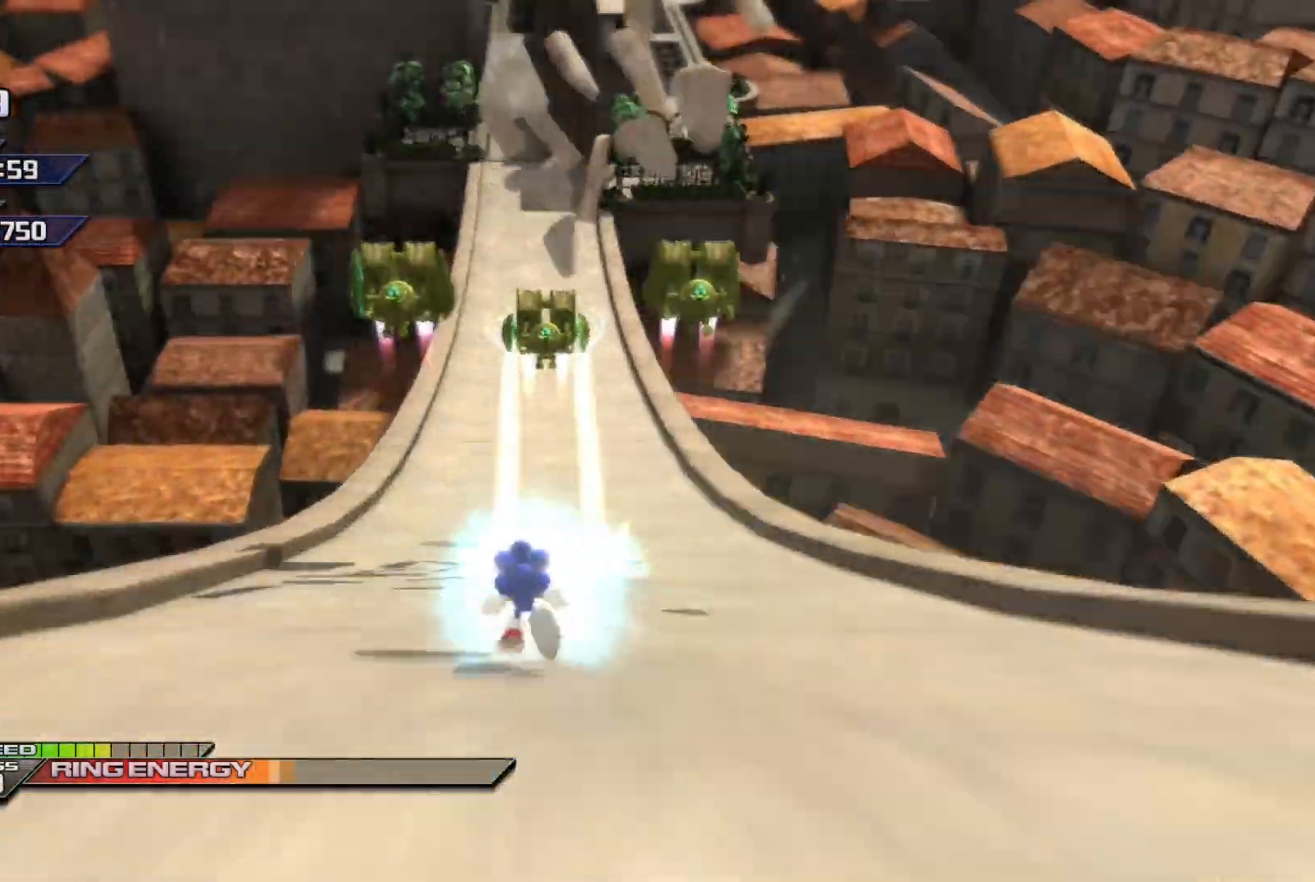
{"buttons": ["X"], "left_stick": "up", "events": [[67, "L1", "up"]]}
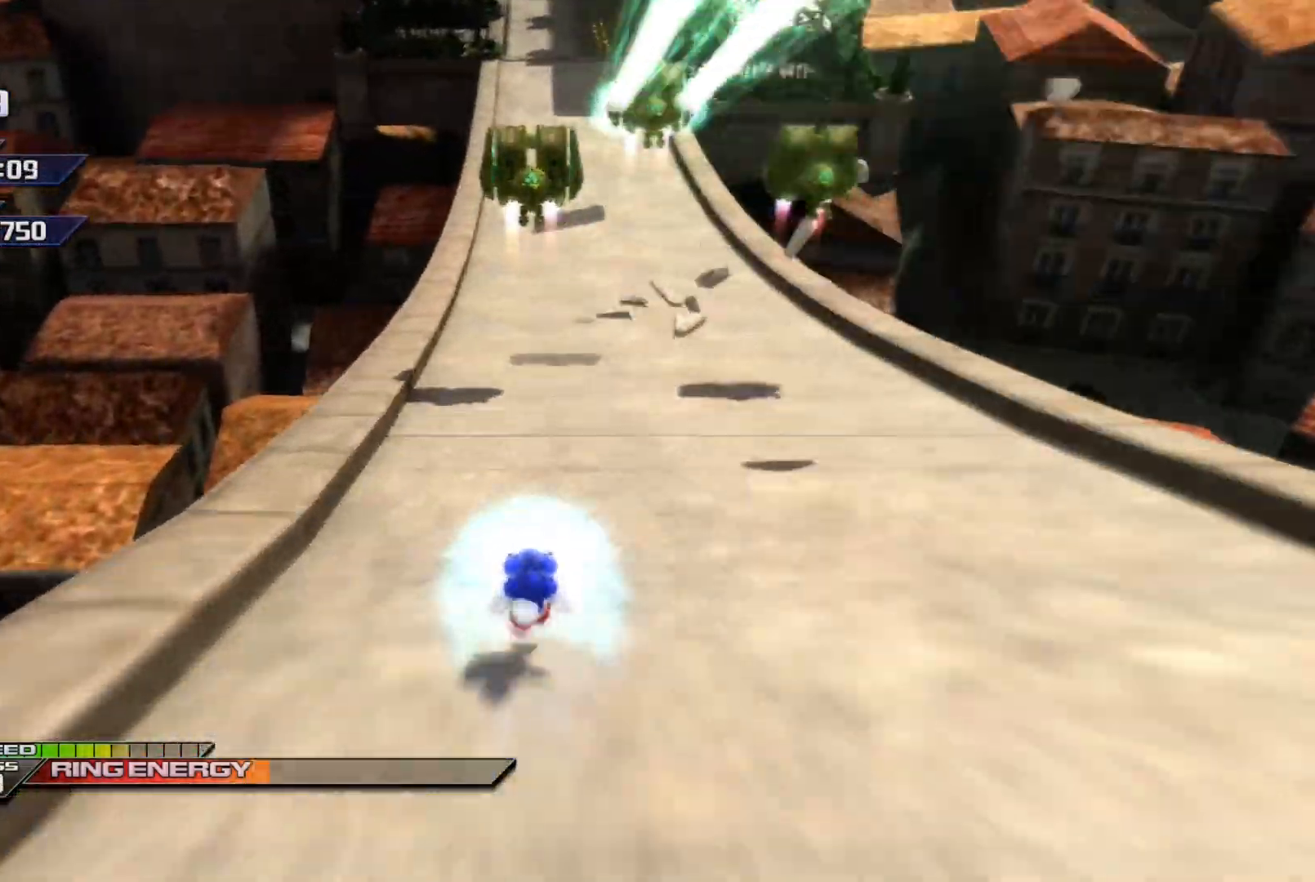
{"buttons": ["X"], "left_stick": "up", "events": [[17, "R1", "down"], [183, "R1", "up"]]}
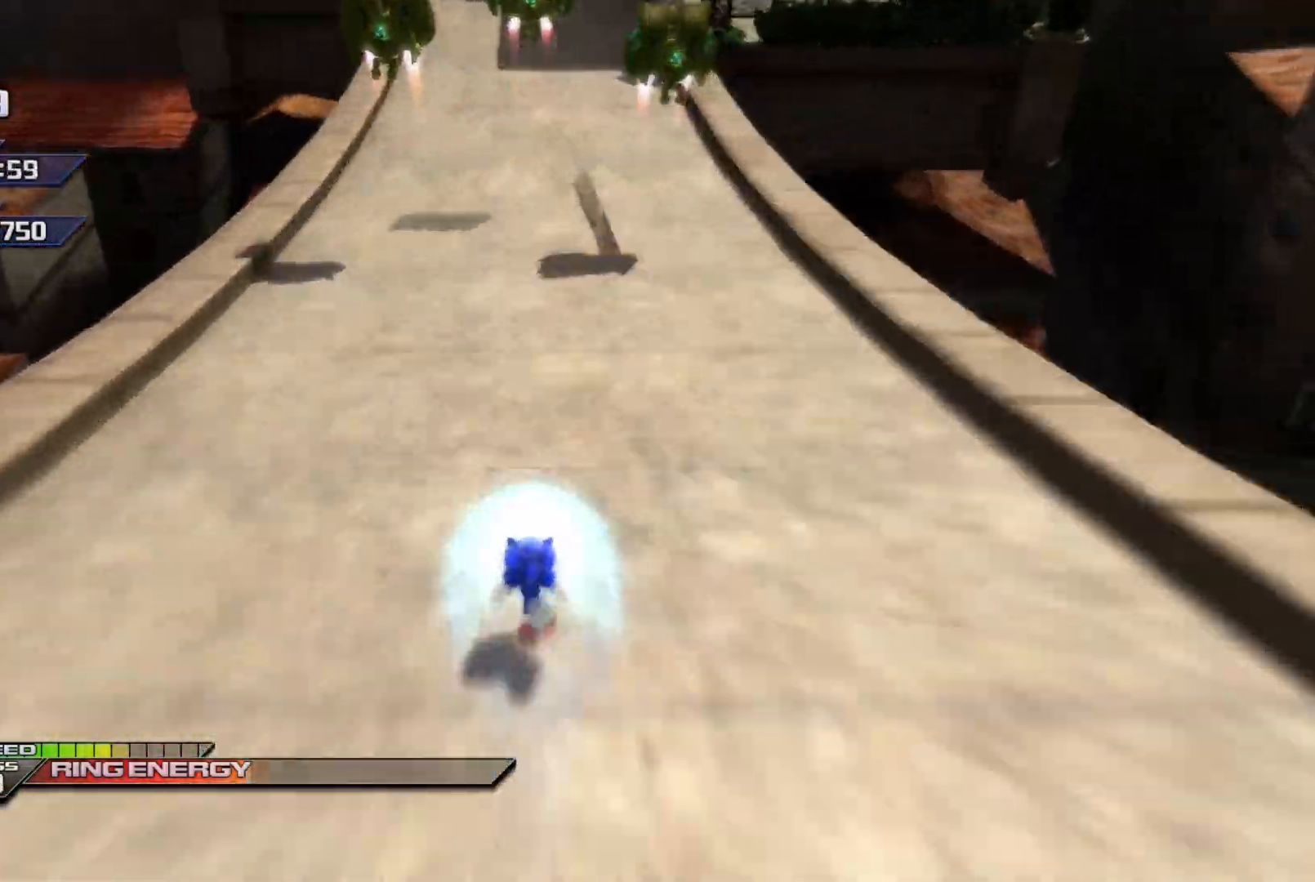
{"buttons": ["X"], "left_stick": "up", "events": [[17, "R1", "down"], [133, "R1", "up"]]}
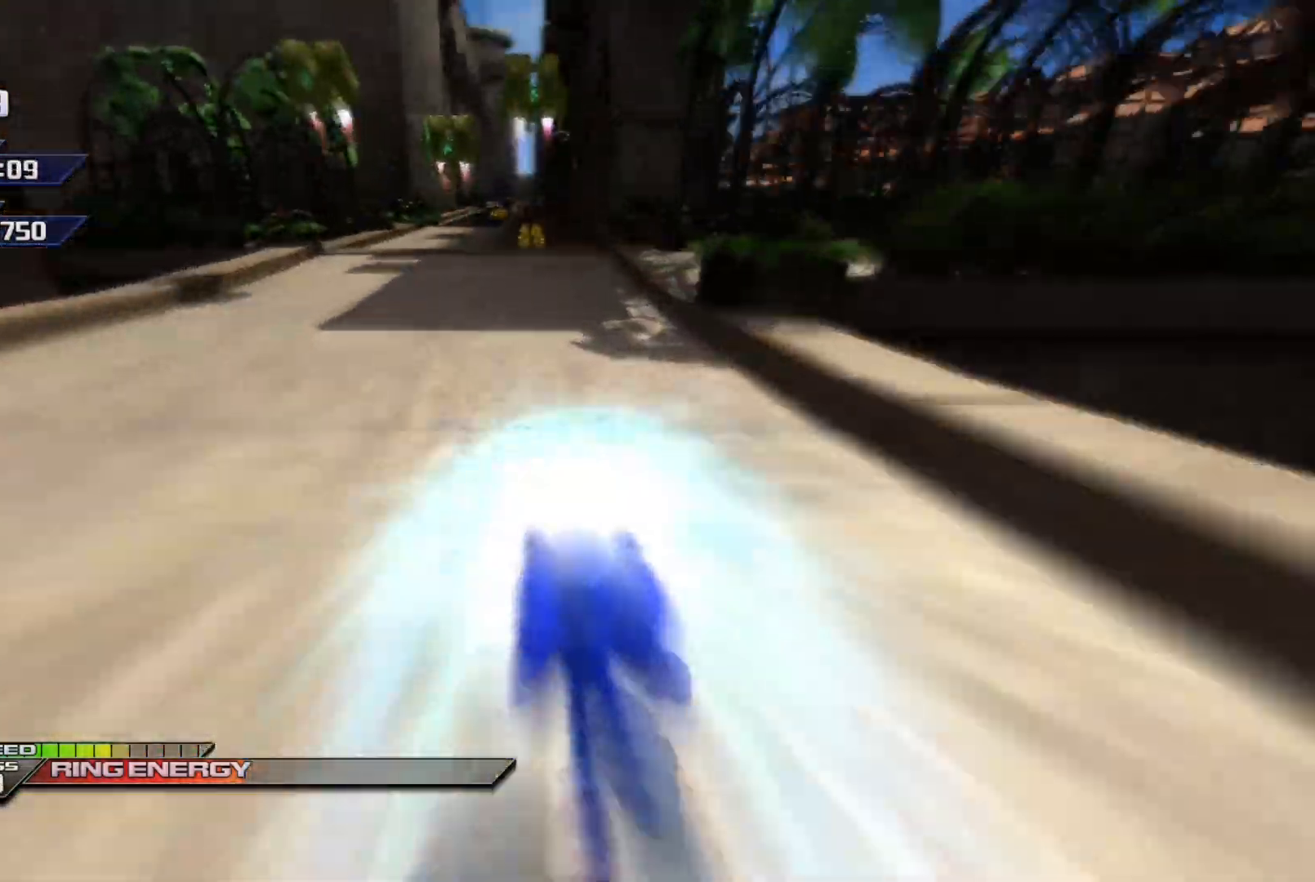
{"buttons": ["X", "L1", "L2"], "left_stick": "up", "events": [[333, "left_stick", "up-left"], [433, "left_stick", "up"], [467, "L1", "down"], [467, "L2", "down"]]}
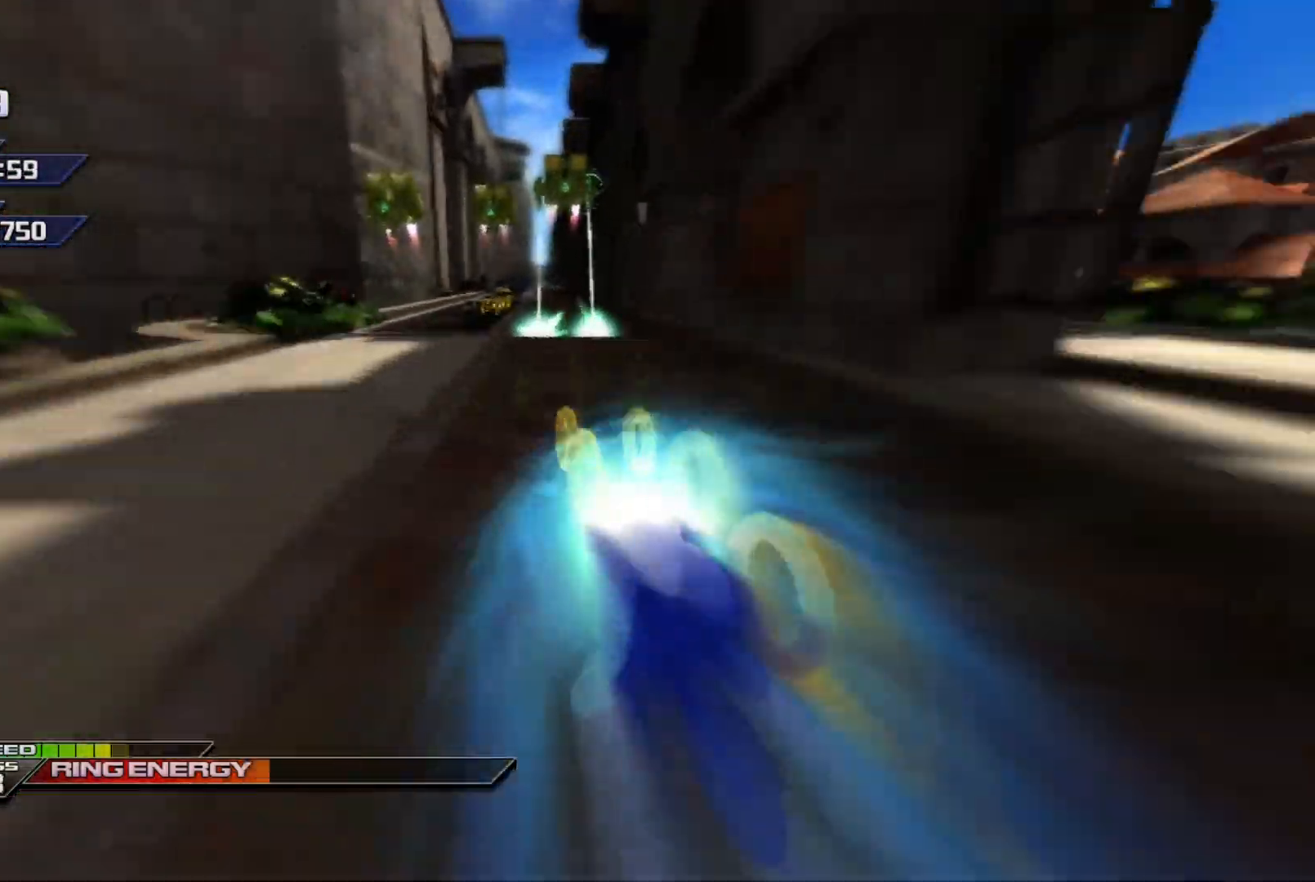
{"buttons": ["X"], "left_stick": "up", "events": [[83, "L1", "up"], [83, "L2", "up"]]}
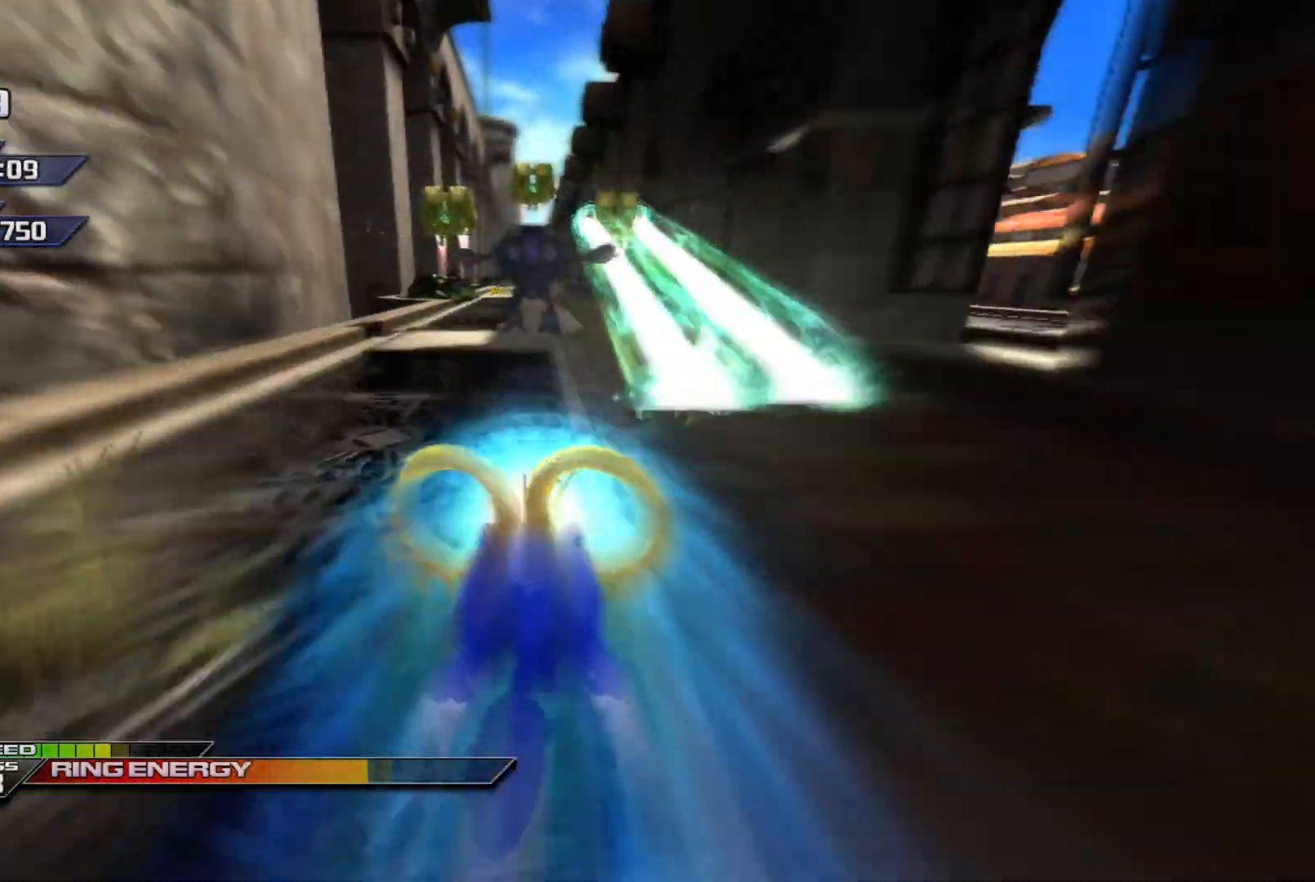
{"buttons": ["X", "L1", "L2"], "left_stick": "up", "events": [[450, "L1", "down"], [483, "L2", "down"]]}
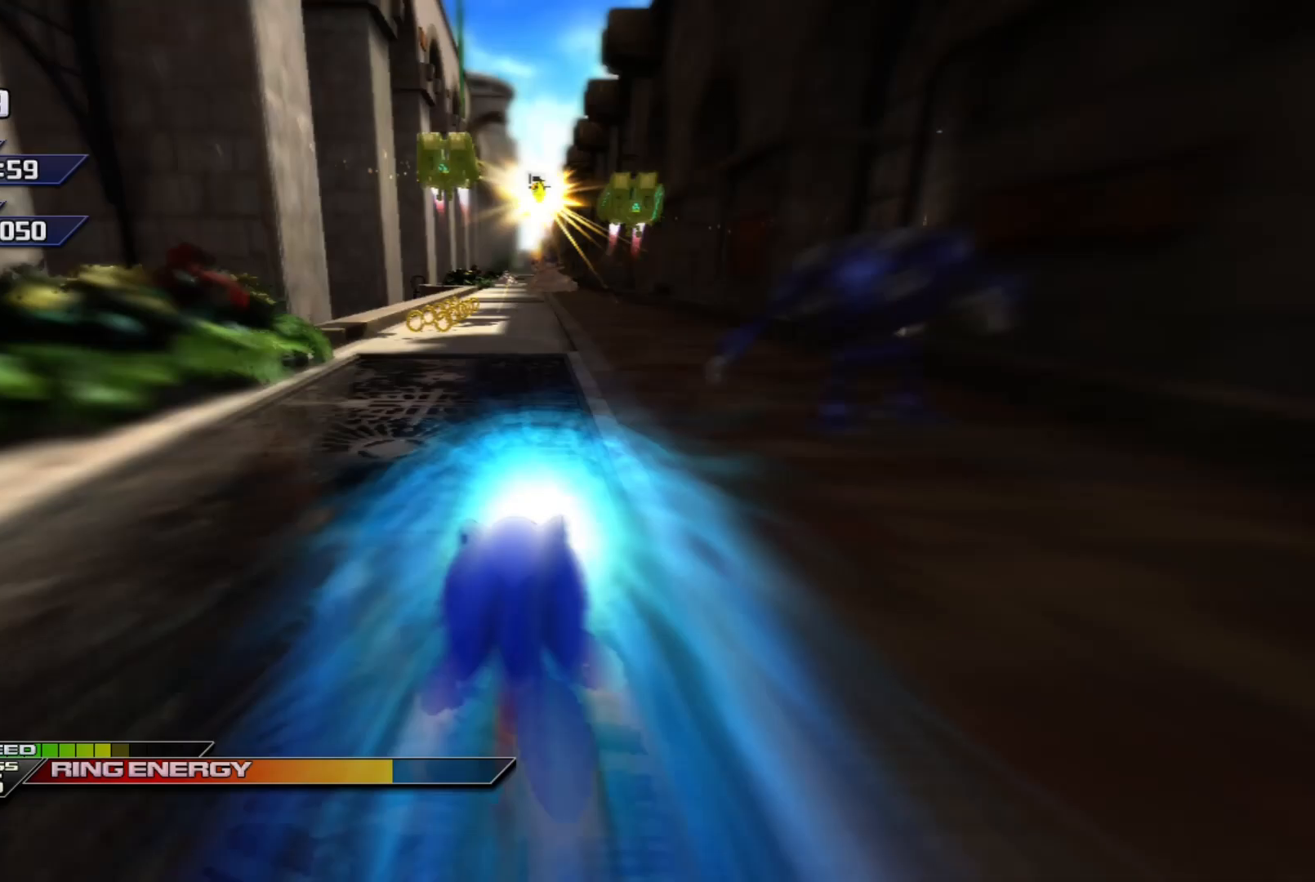
{"buttons": ["X", "R1"], "left_stick": "up", "events": [[50, "L2", "up"], [67, "L1", "up"], [433, "R1", "down"]]}
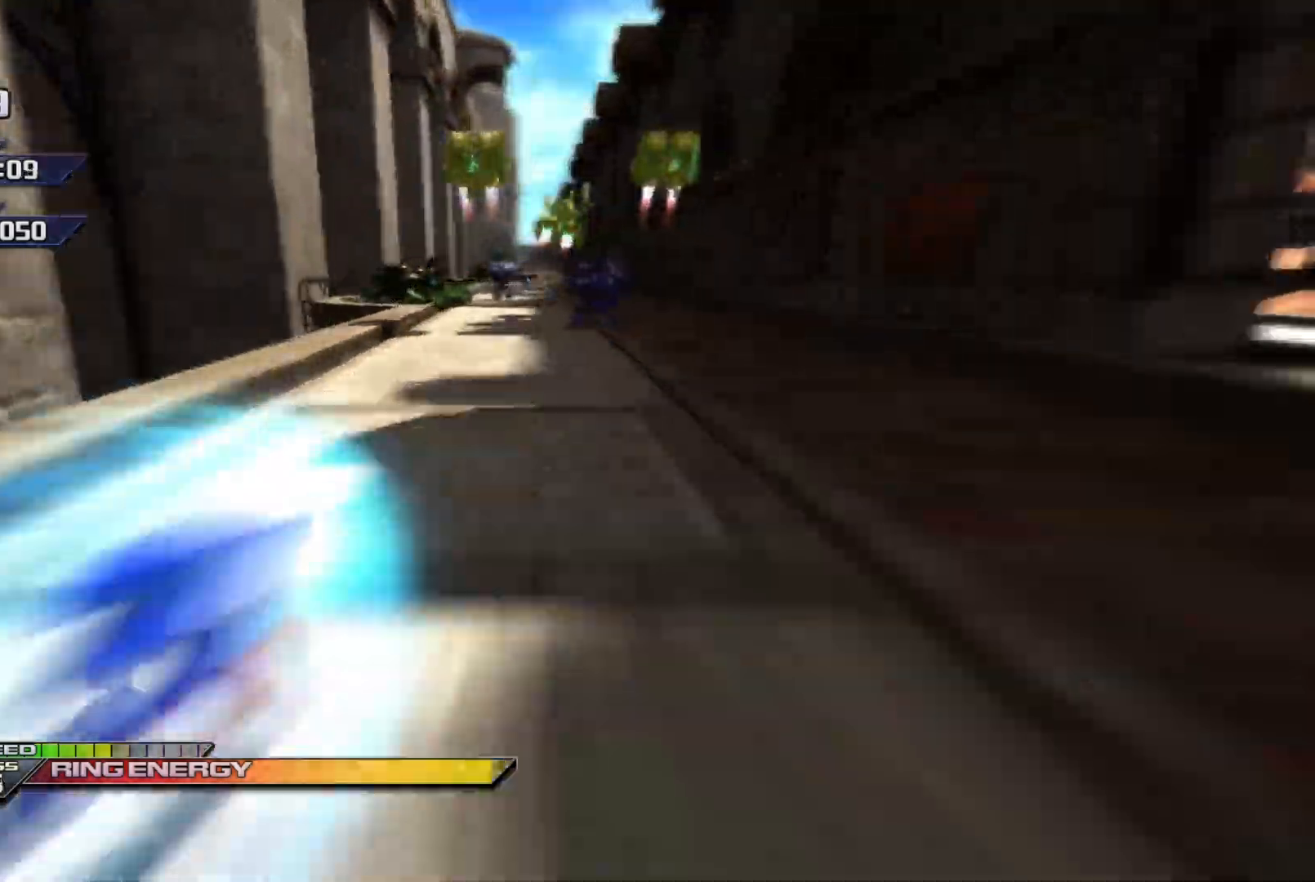
{"buttons": ["X"], "left_stick": "up", "events": [[83, "R1", "up"]]}
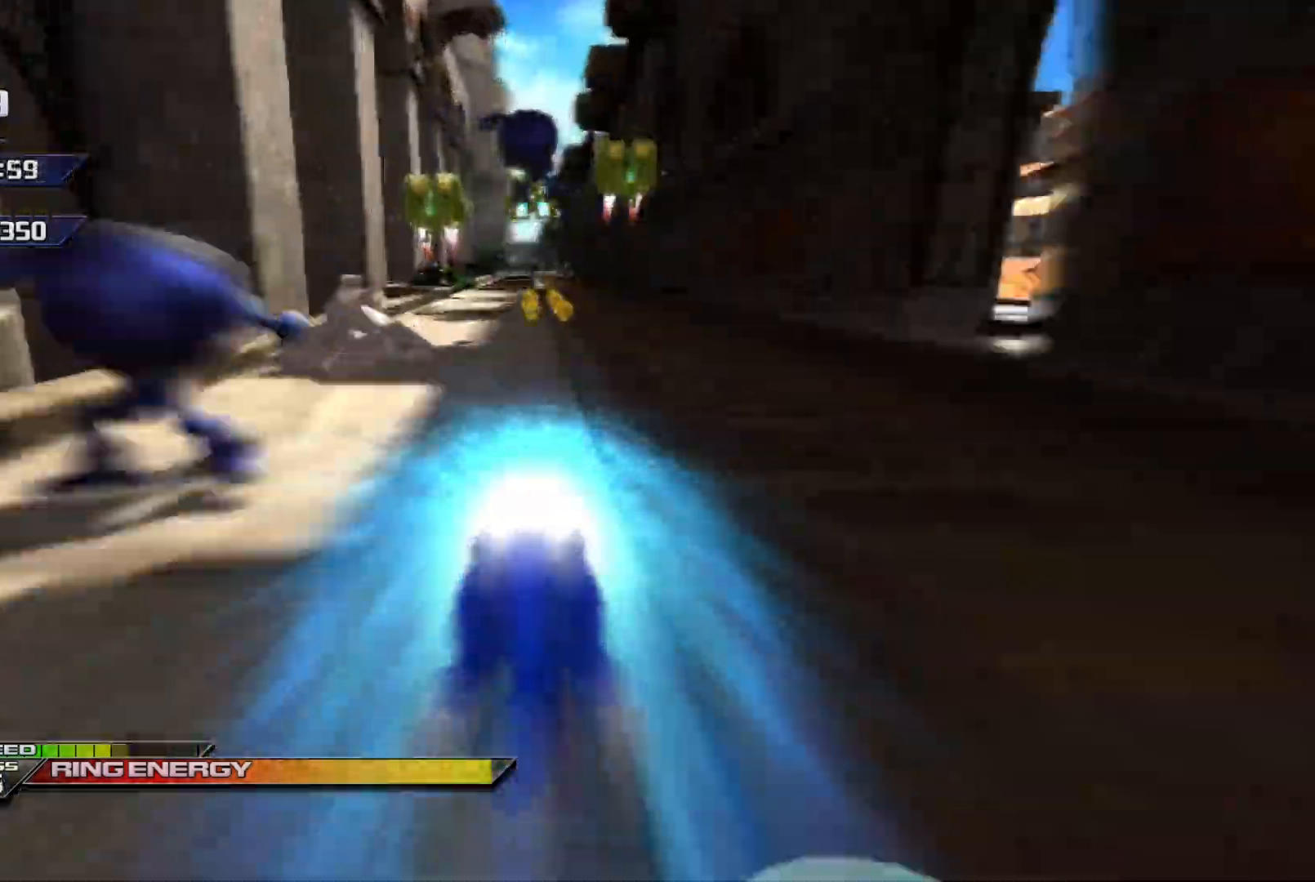
{"buttons": ["X"], "left_stick": "up", "events": []}
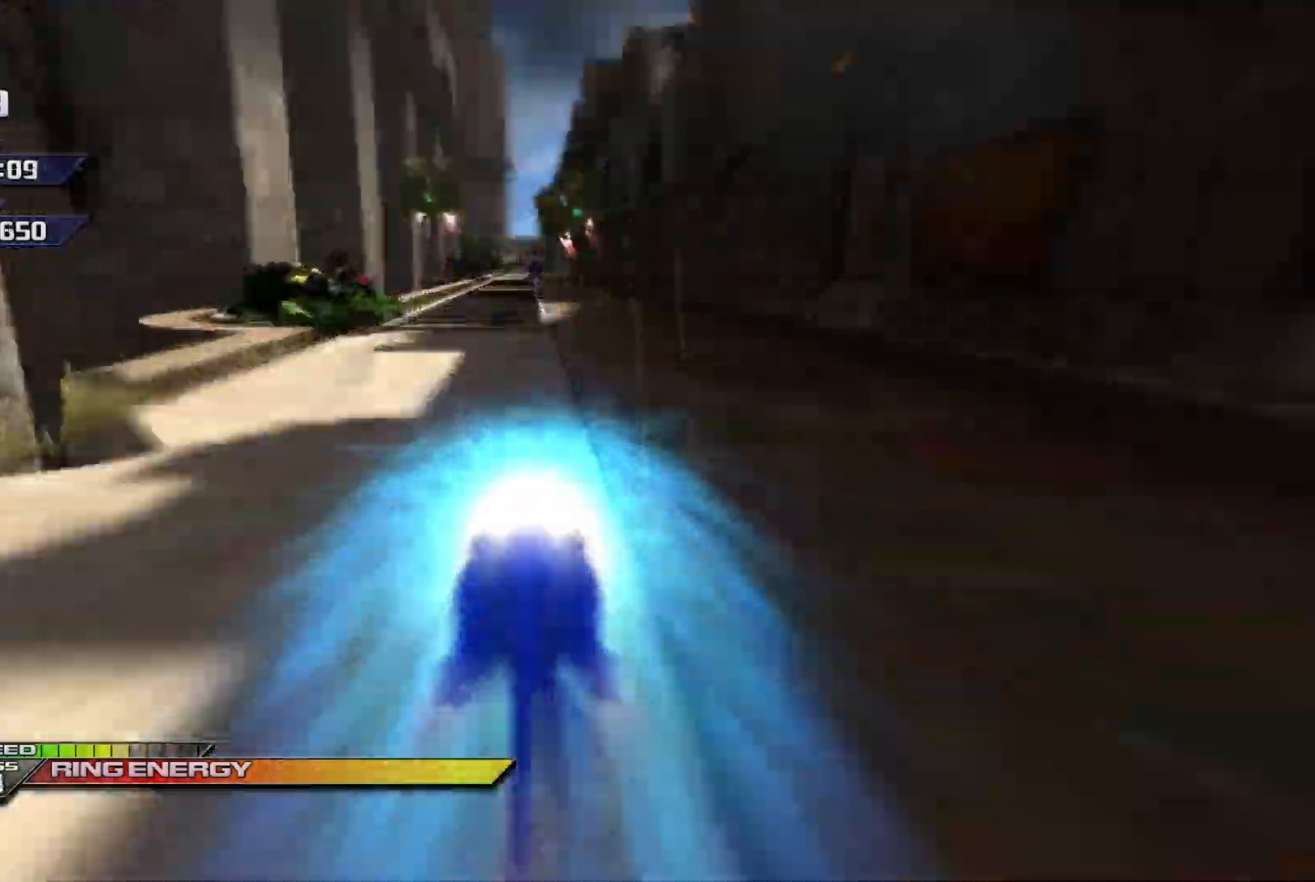
{"buttons": ["X"], "left_stick": "up", "events": []}
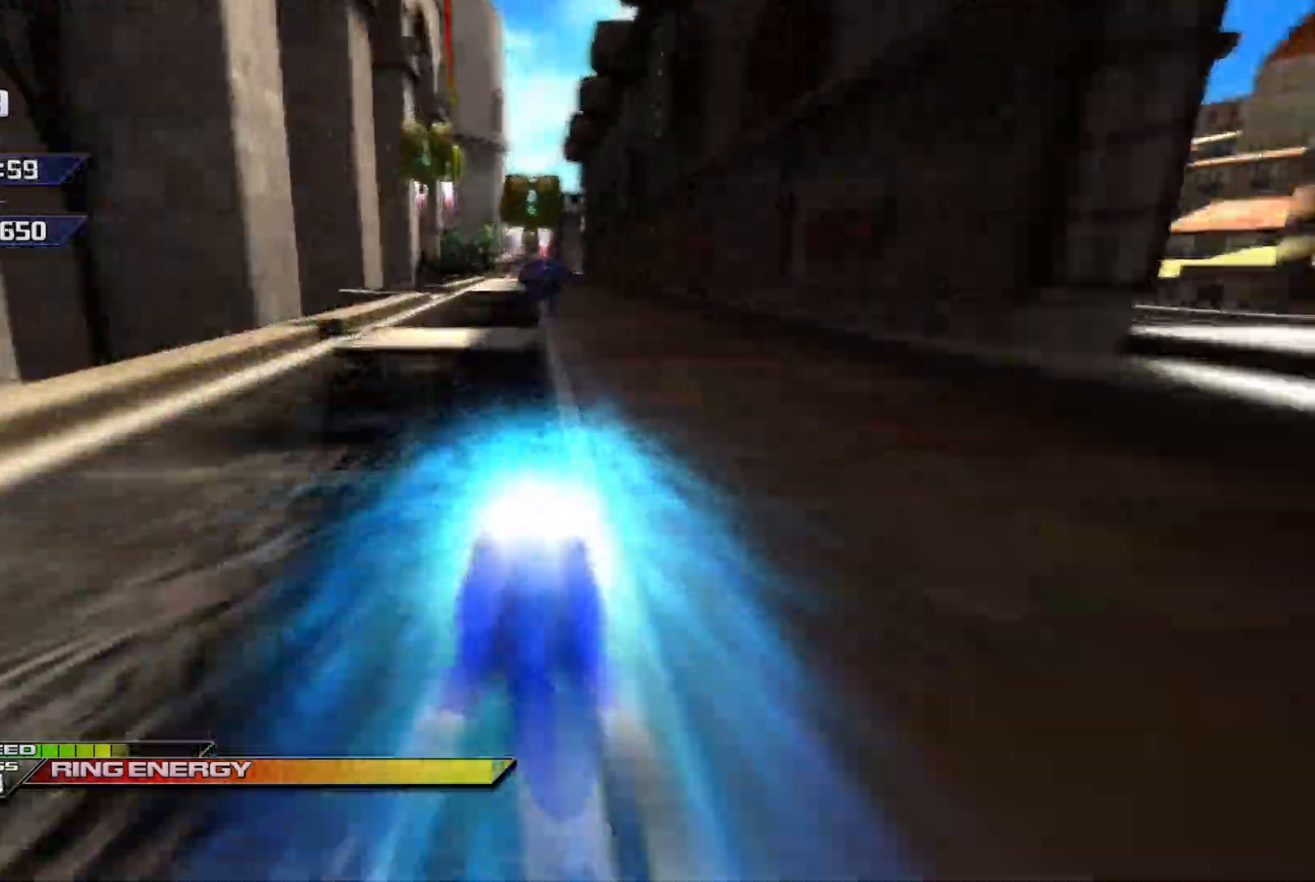
{"buttons": ["X"], "left_stick": "up", "events": []}
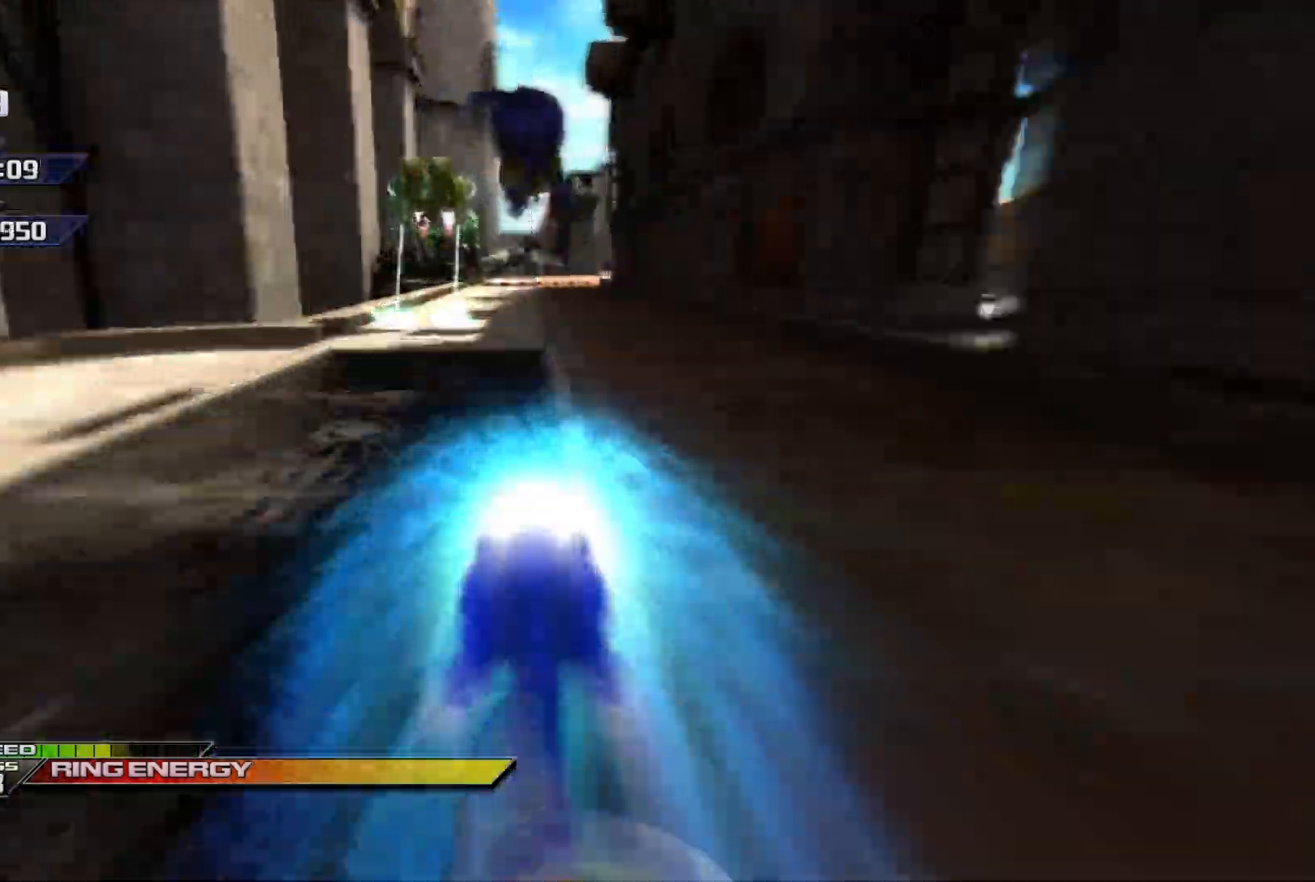
{"buttons": ["X"], "left_stick": "up", "events": []}
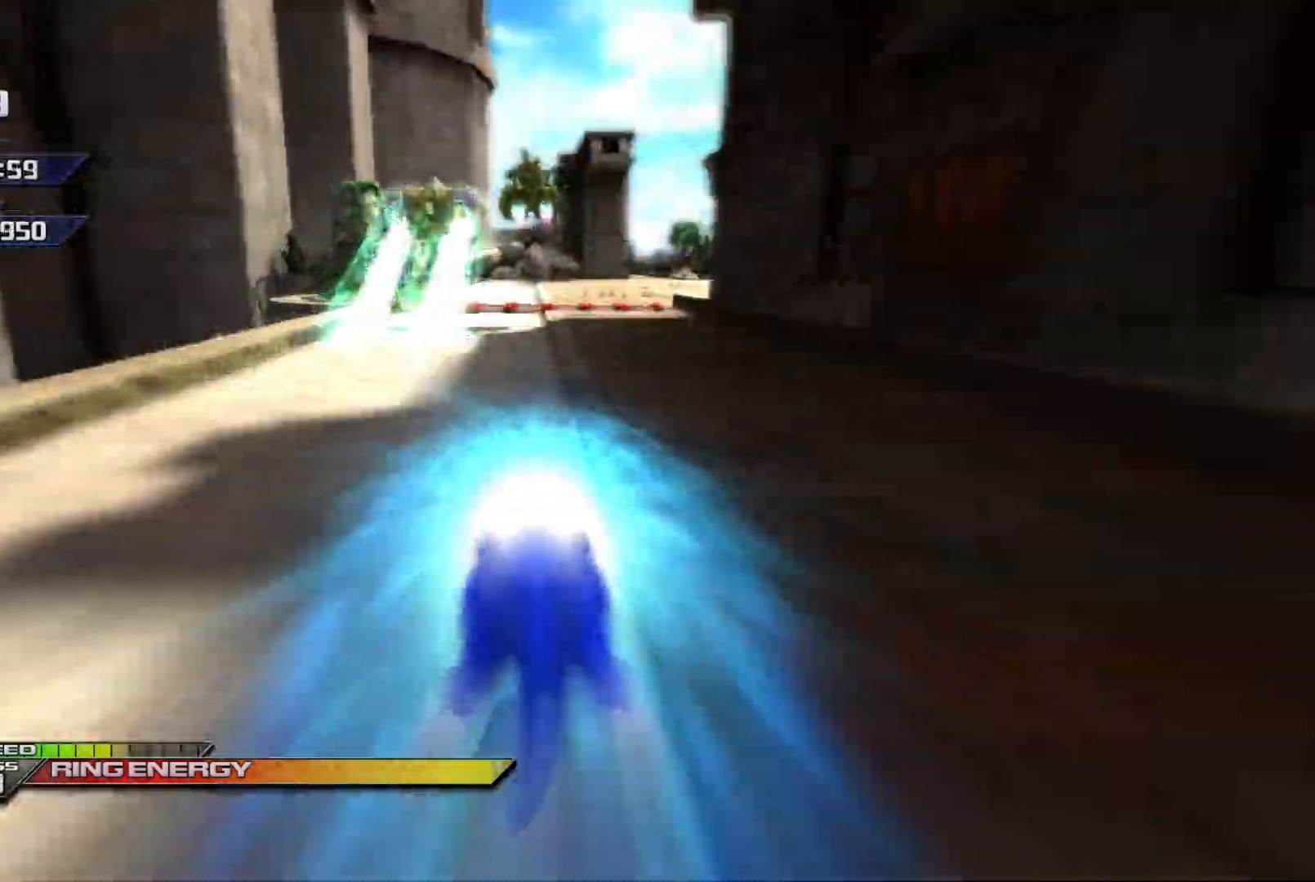
{"buttons": ["X"], "left_stick": "up", "events": []}
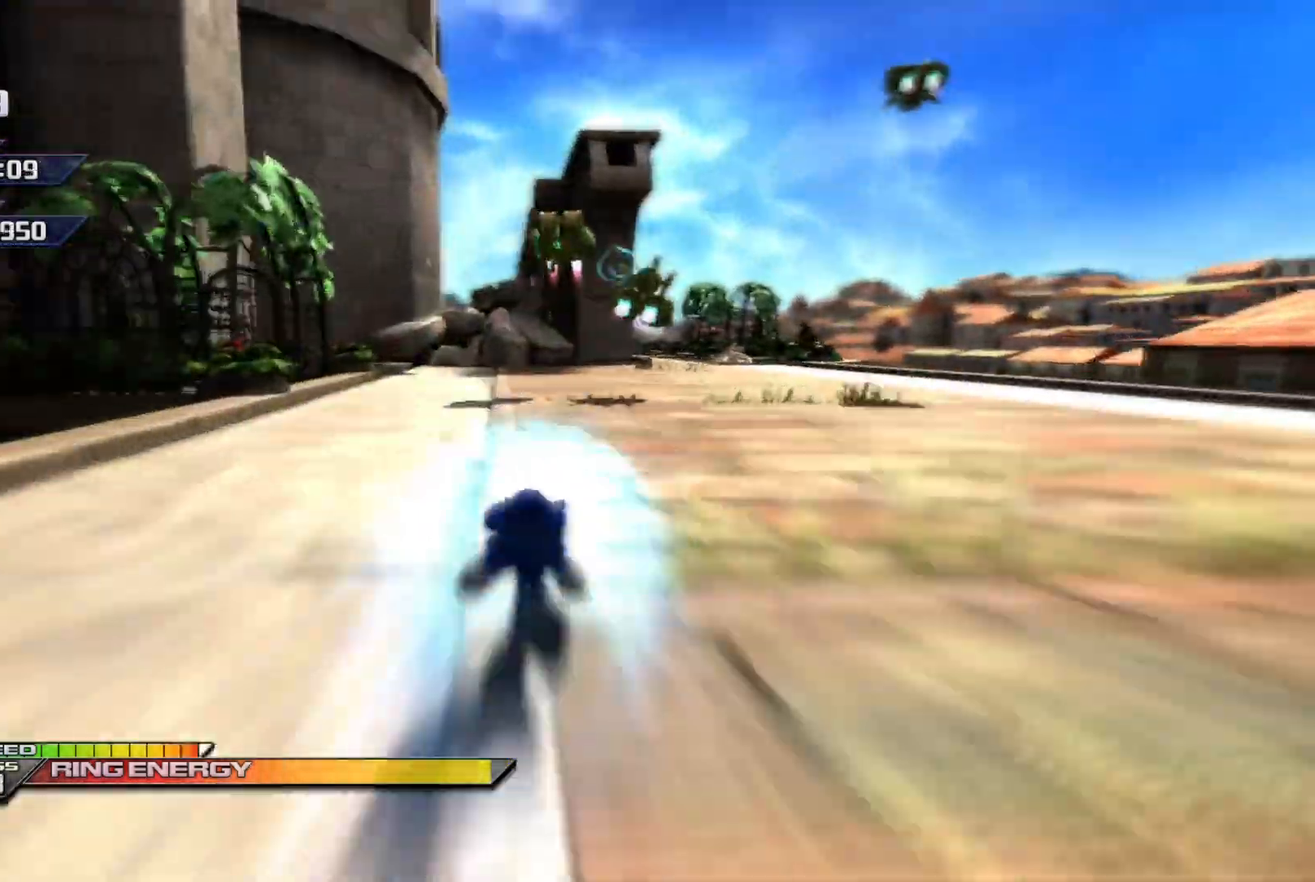
{"buttons": ["X"], "left_stick": "up", "events": []}
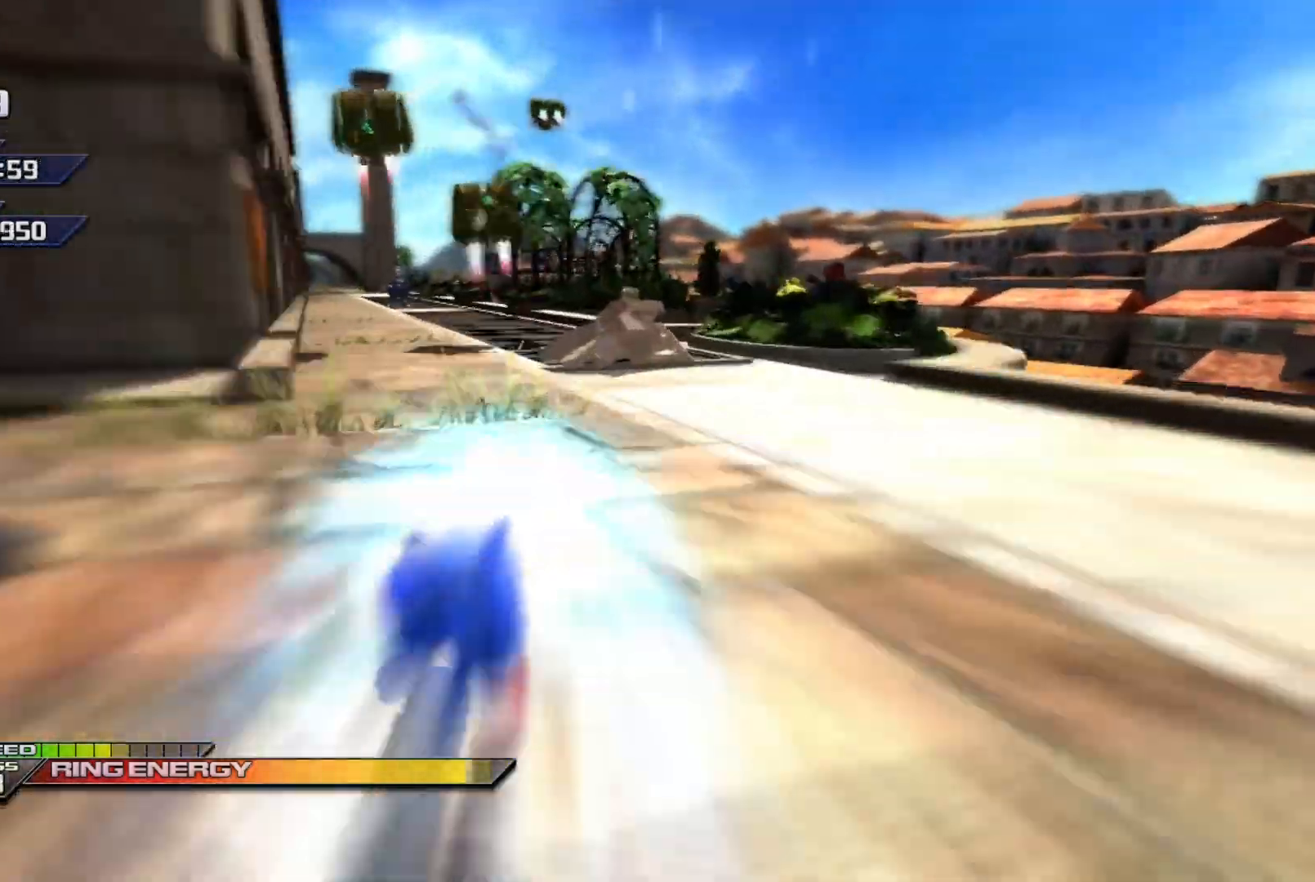
{"buttons": ["X"], "left_stick": "up", "events": []}